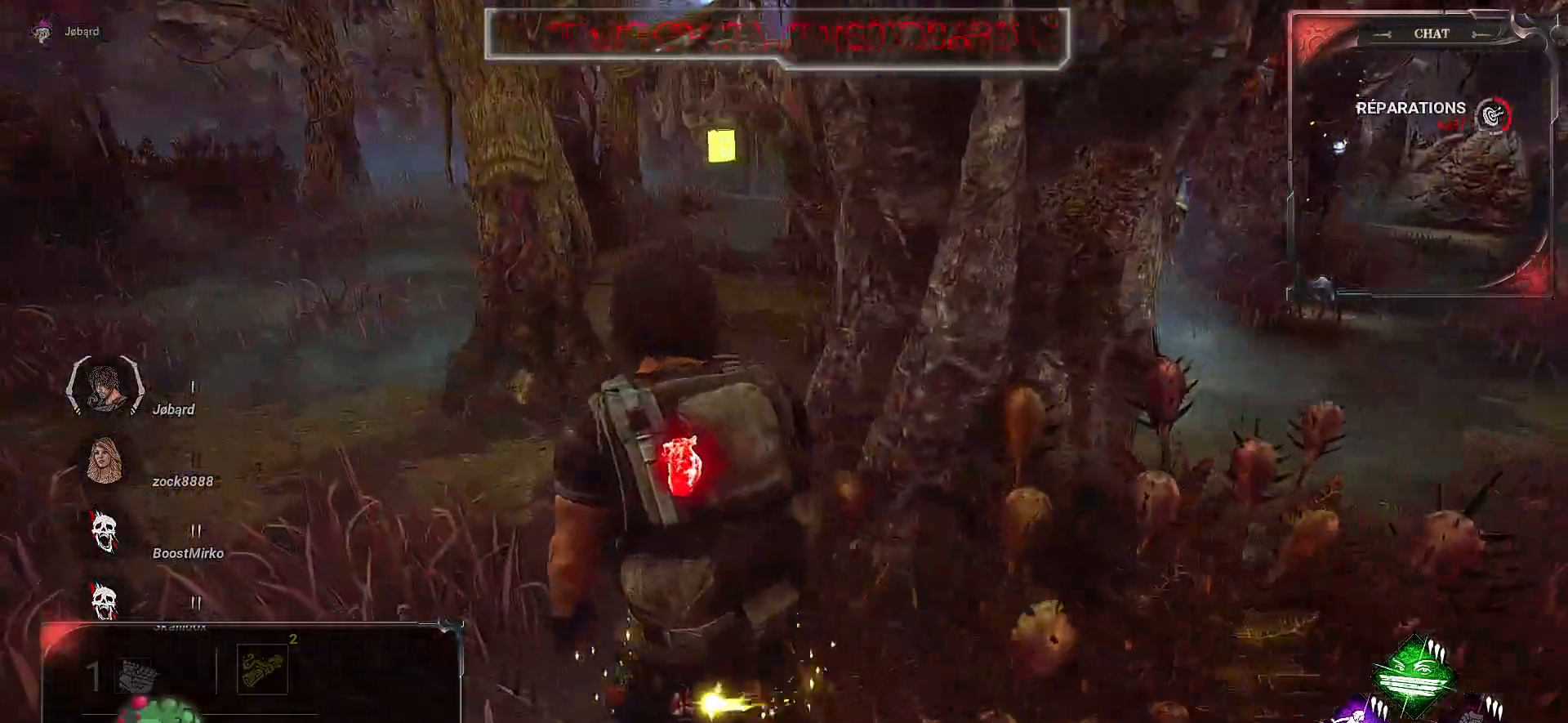
Gameplay with keyboard and mouse; each line is a JSON object with the keys and mouse buttons held at the frame after it. "events" lists presses ("down") and releases ("up") of "a", "ctrl", "d", "e", "f", "q", "r", "s", "shift", "space", "tab", "z", "mouse_left", "mouse_wheel", "mouse_right", "mouse_mb4" and "mouse_mb5" between this image and that frame as [ms after this image, input, new state], when the widget could be followed in between. "mouse_left", "mouse_wheel", "mouse_right", "mouse_mb4", "mouse_mb5" = the "left", "wheel", "right", "mb4", "mb5" buttons of the "mouse" list. No other keys are recorded. "wheel" means that the mouse wheel is clicked or scrolled. Mouse movement is not recorded.
{"keys": ["q", "z"], "mouse": [], "events": []}
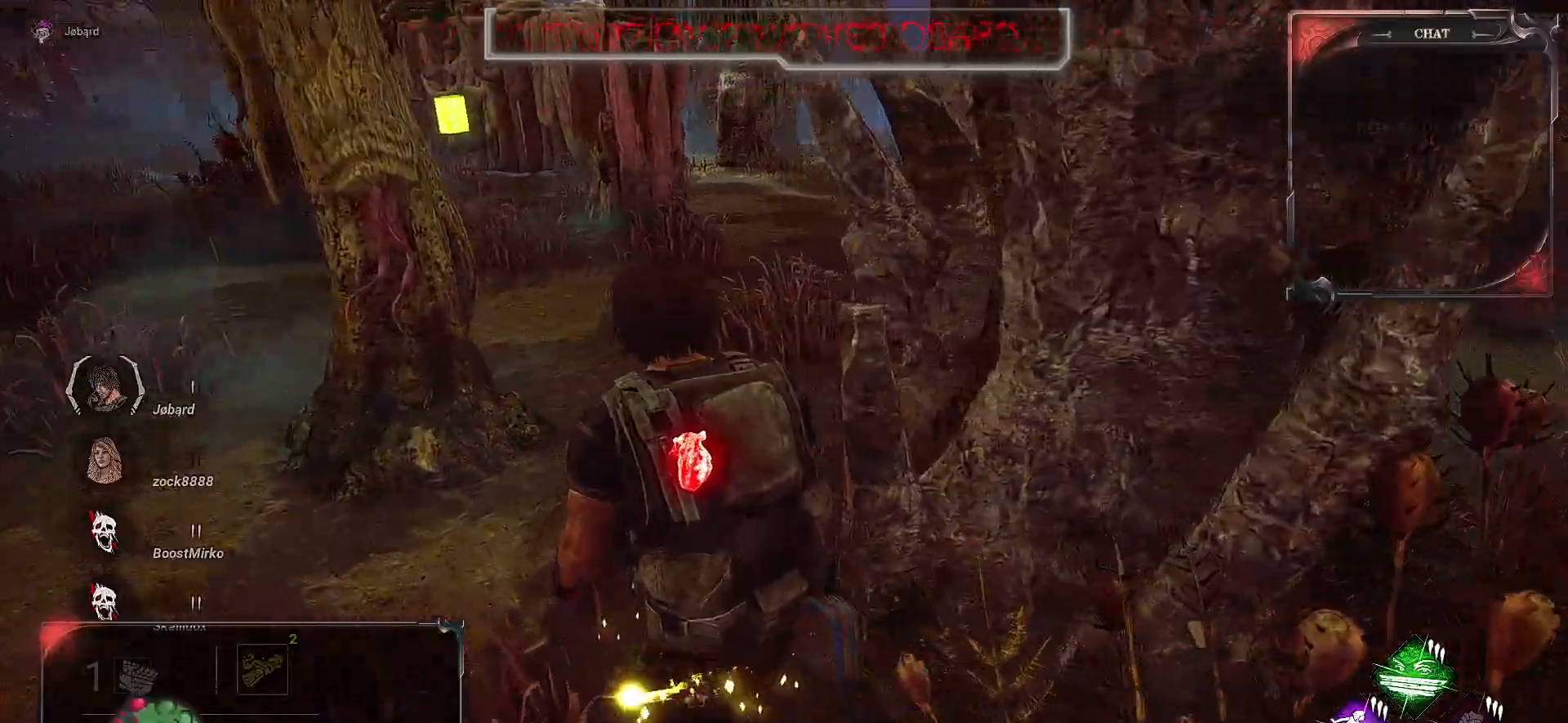
{"keys": ["q", "z"], "mouse": [], "events": [[33, "z", "up"], [450, "z", "down"]]}
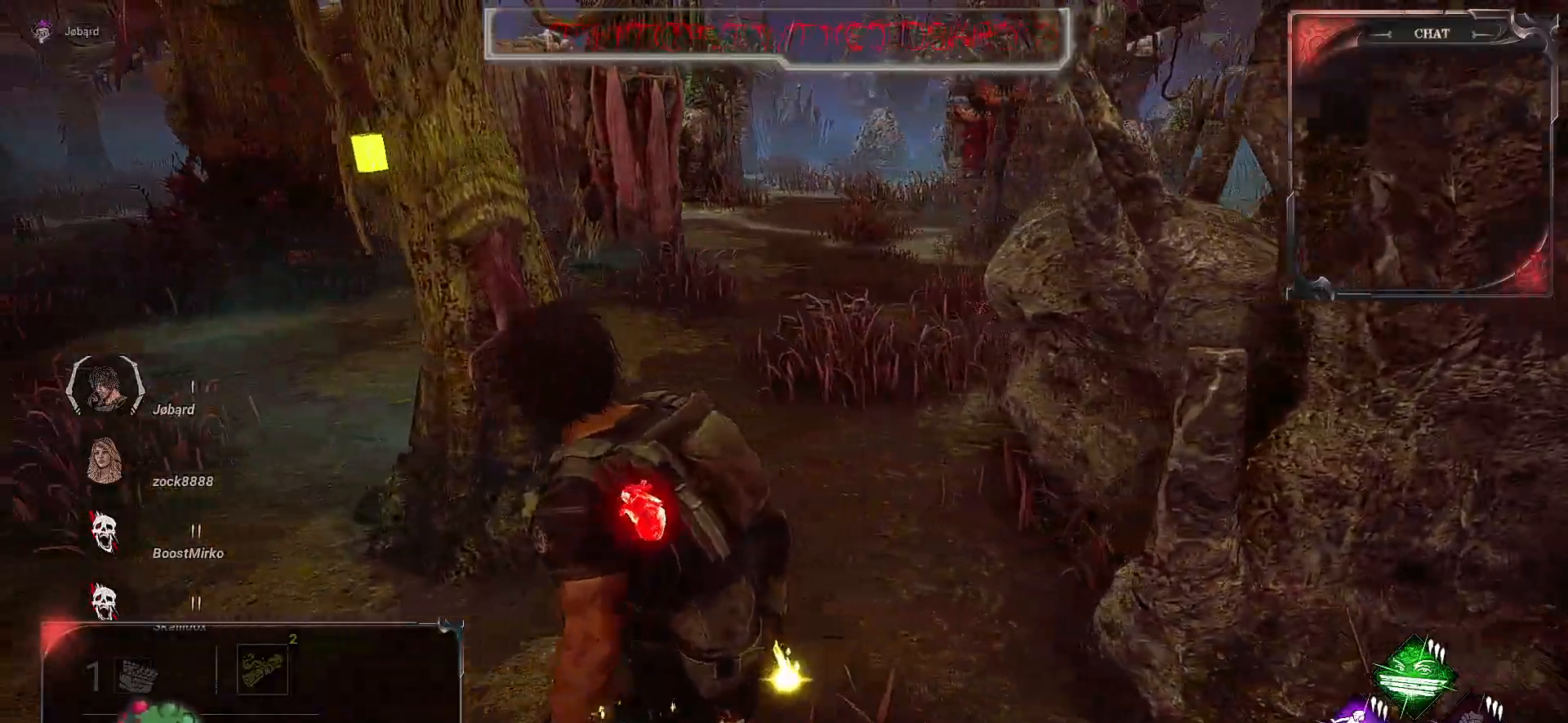
{"keys": ["q", "z"], "mouse": [], "events": []}
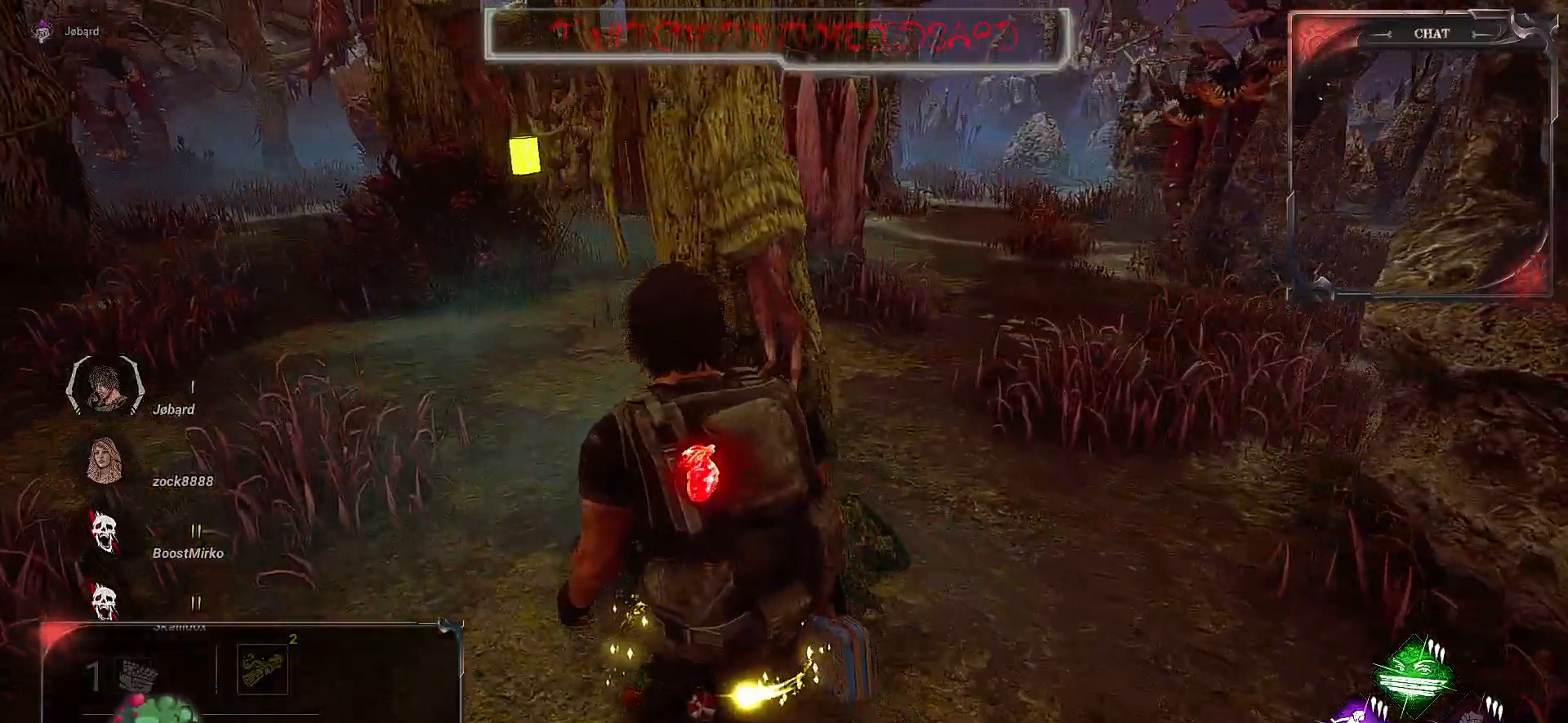
{"keys": ["q", "s"], "mouse": [], "events": [[200, "z", "up"], [450, "s", "down"]]}
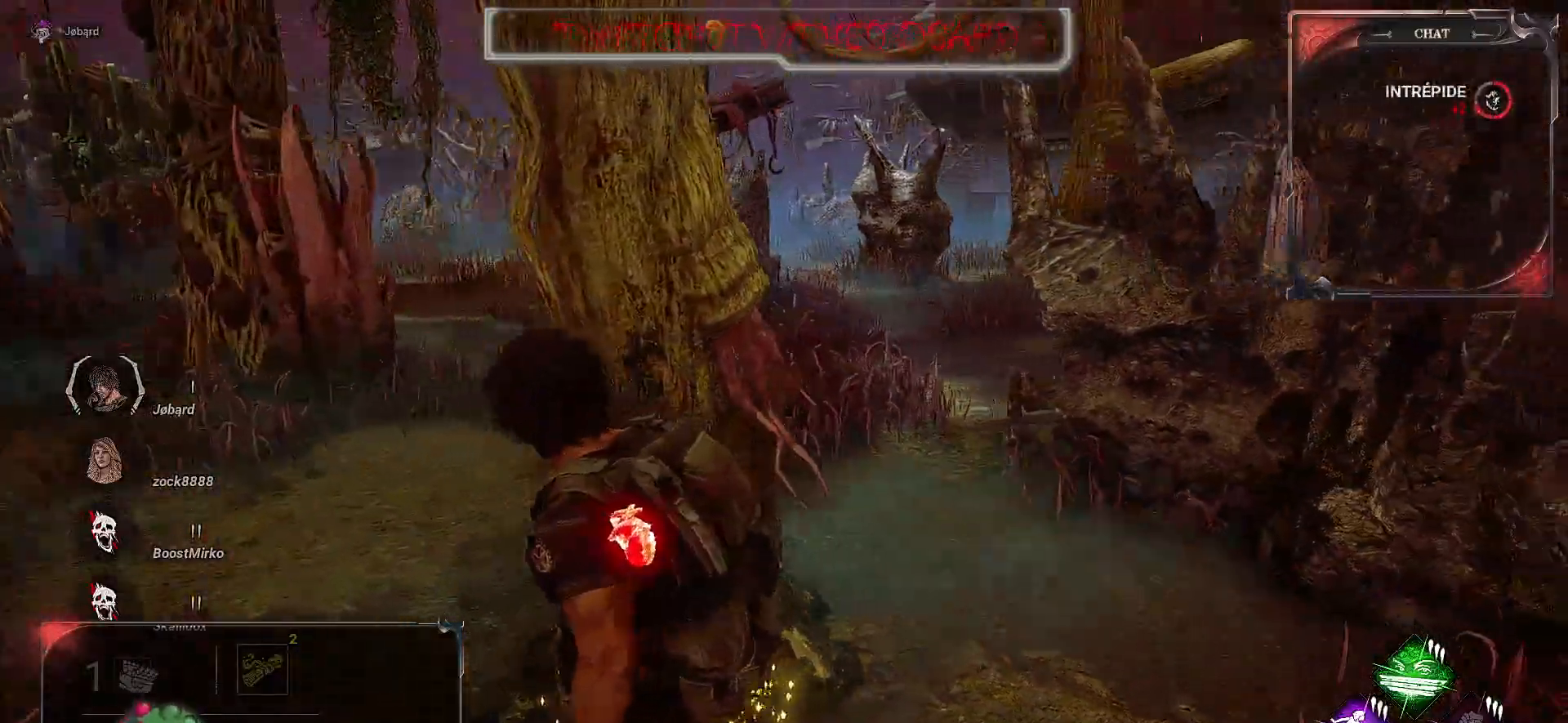
{"keys": ["q", "s"], "mouse": [], "events": []}
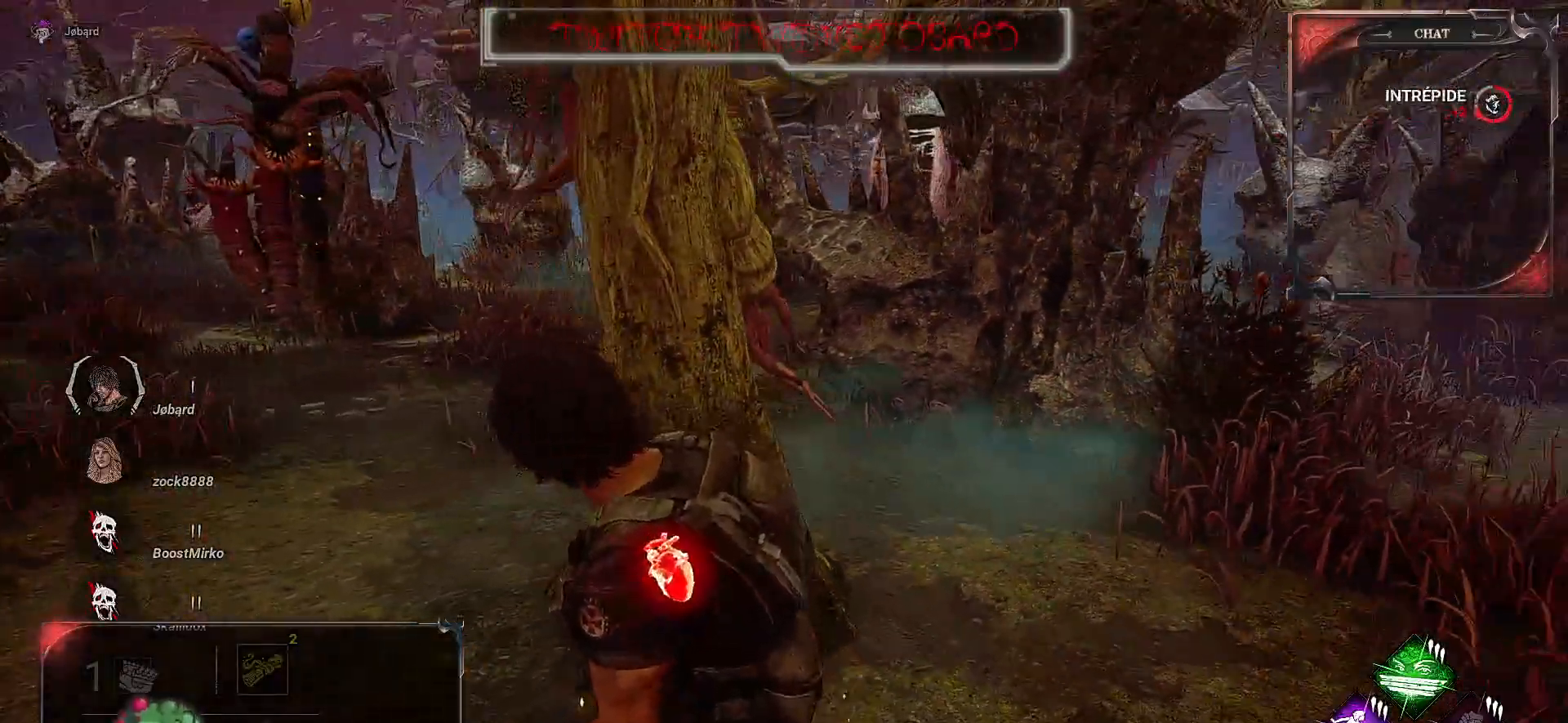
{"keys": ["q", "s"], "mouse": [], "events": []}
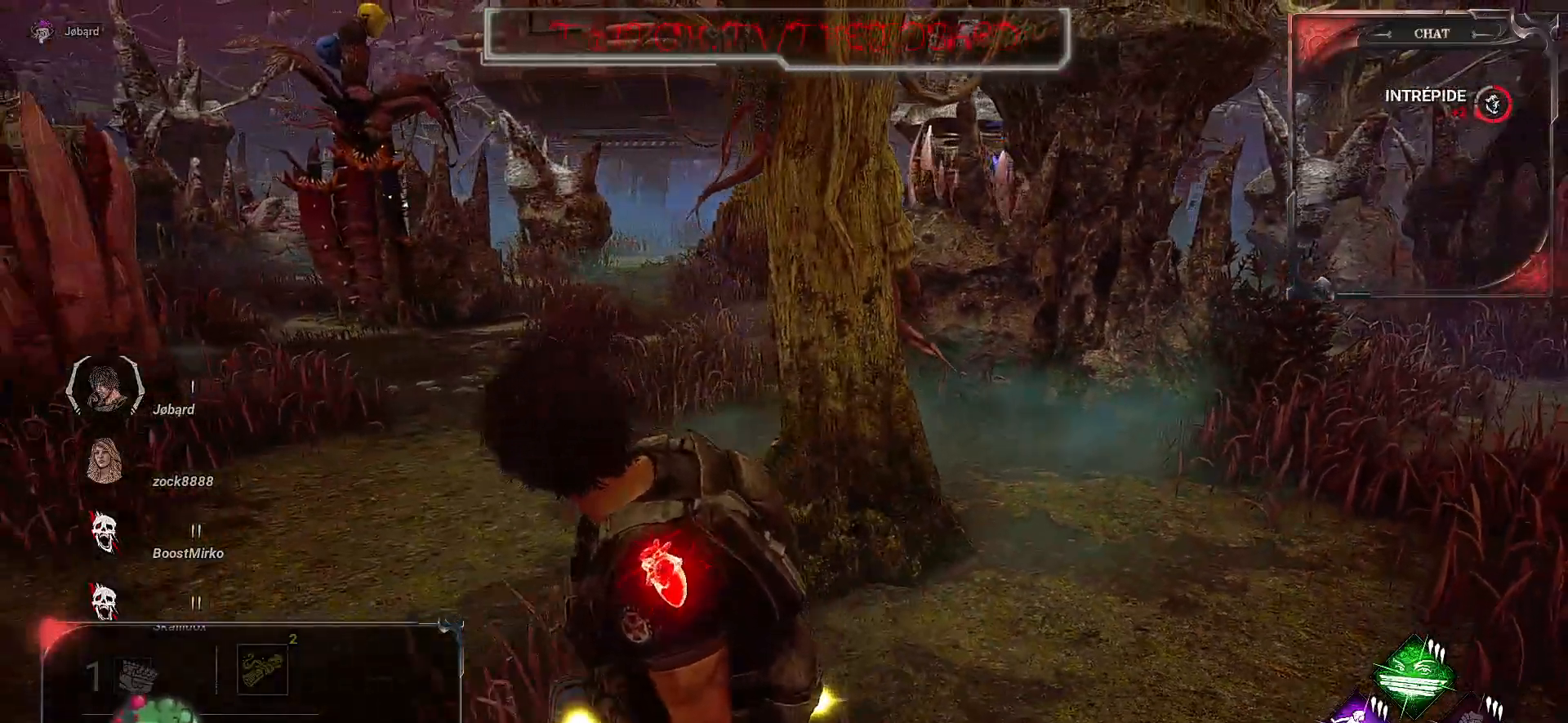
{"keys": ["q", "s"], "mouse": [], "events": []}
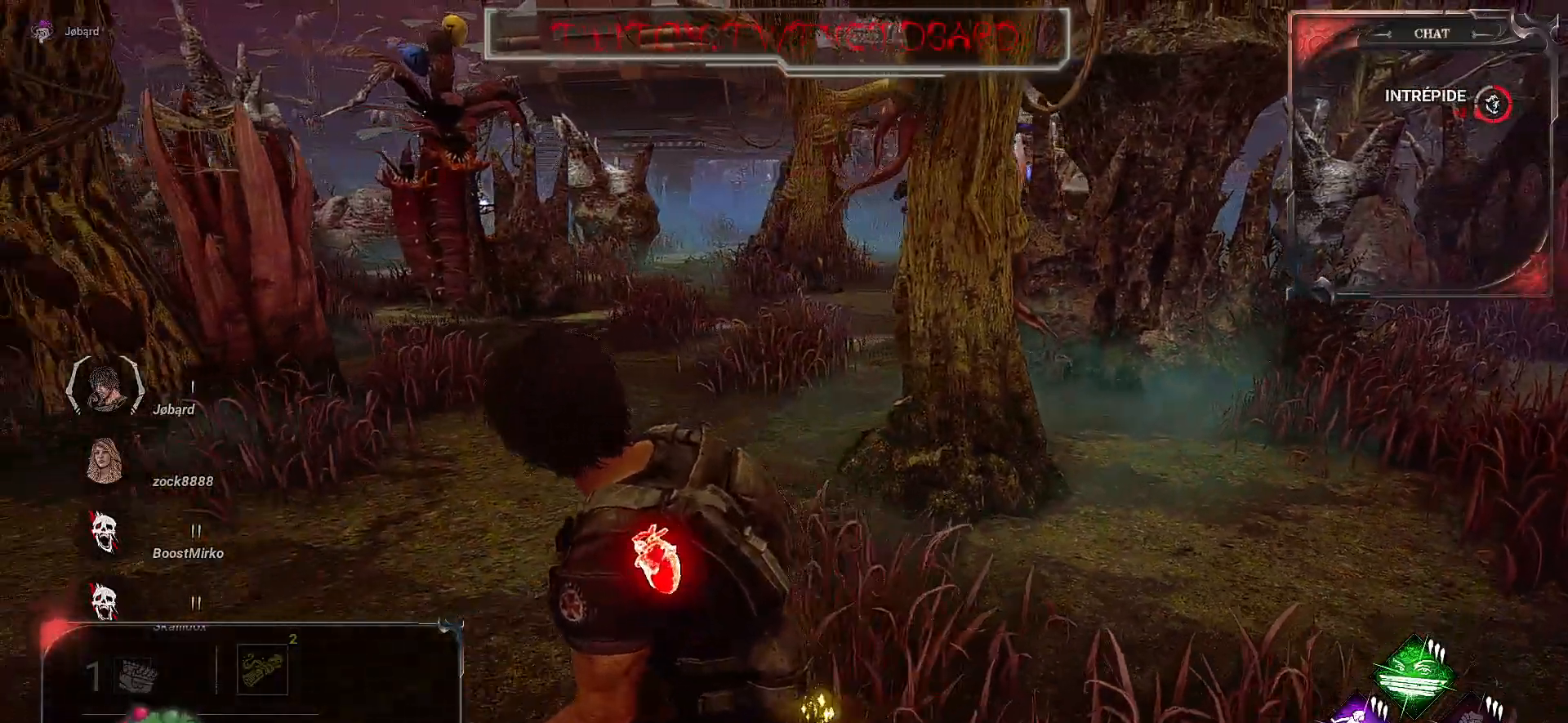
{"keys": ["q", "s"], "mouse": [], "events": []}
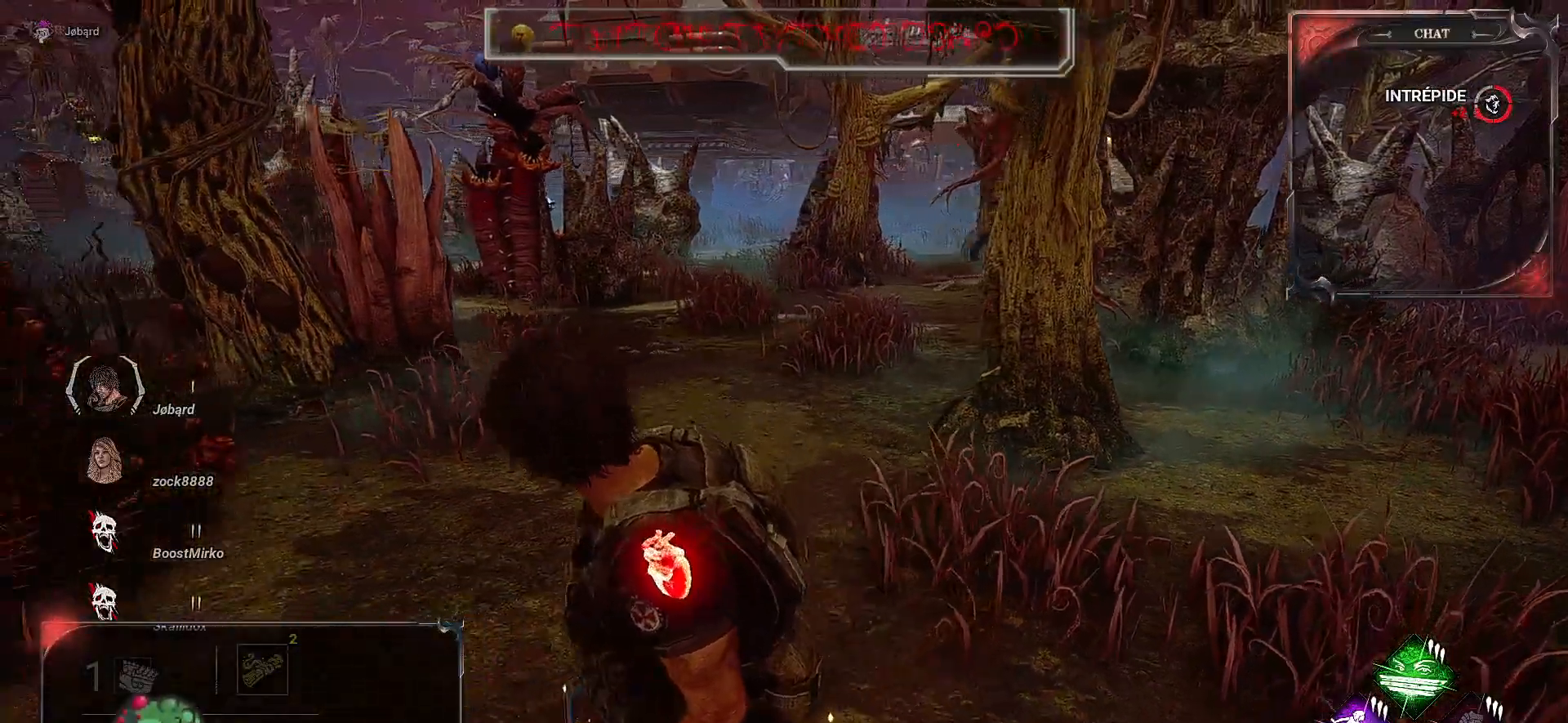
{"keys": ["q"], "mouse": [], "events": [[300, "s", "up"]]}
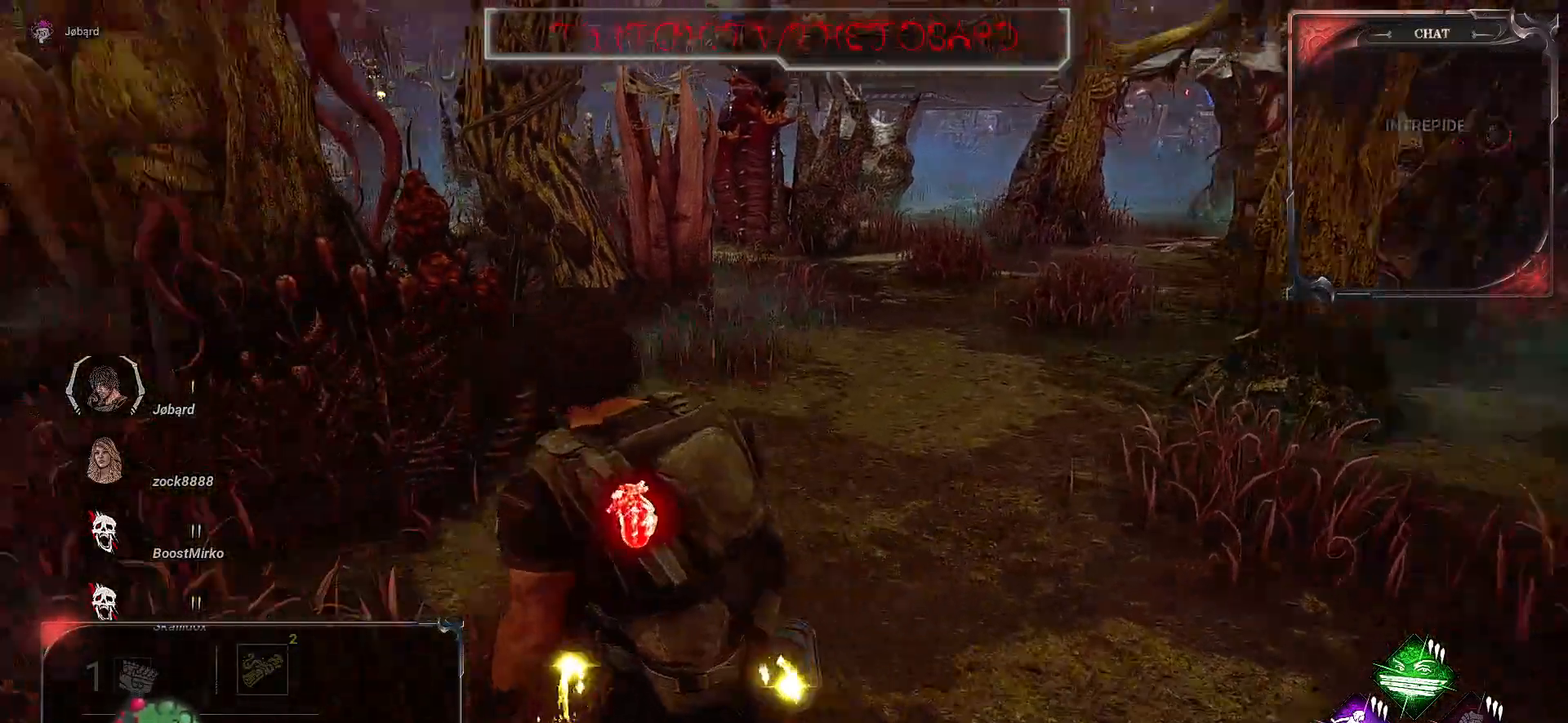
{"keys": ["q"], "mouse": [], "events": [[150, "z", "down"], [317, "z", "up"]]}
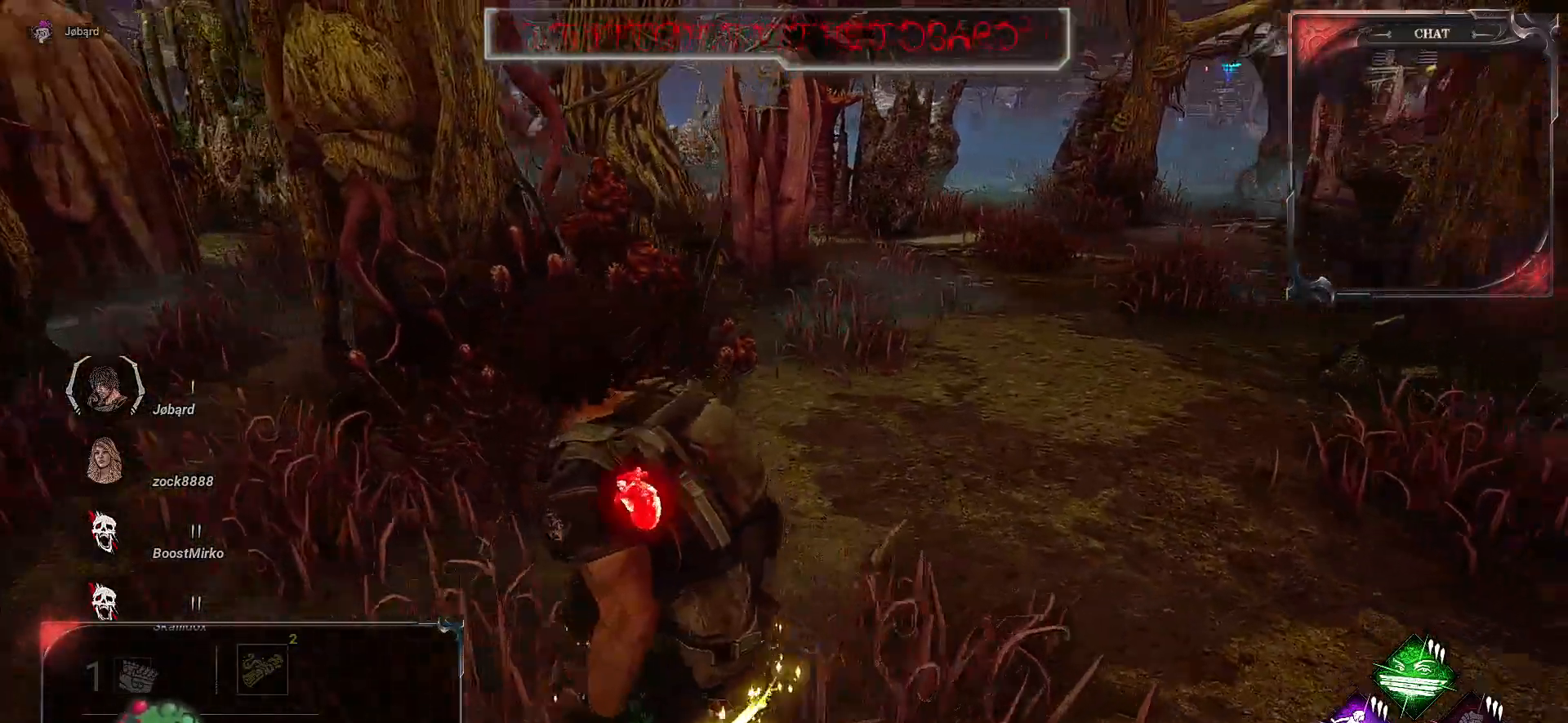
{"keys": ["q"], "mouse": [], "events": []}
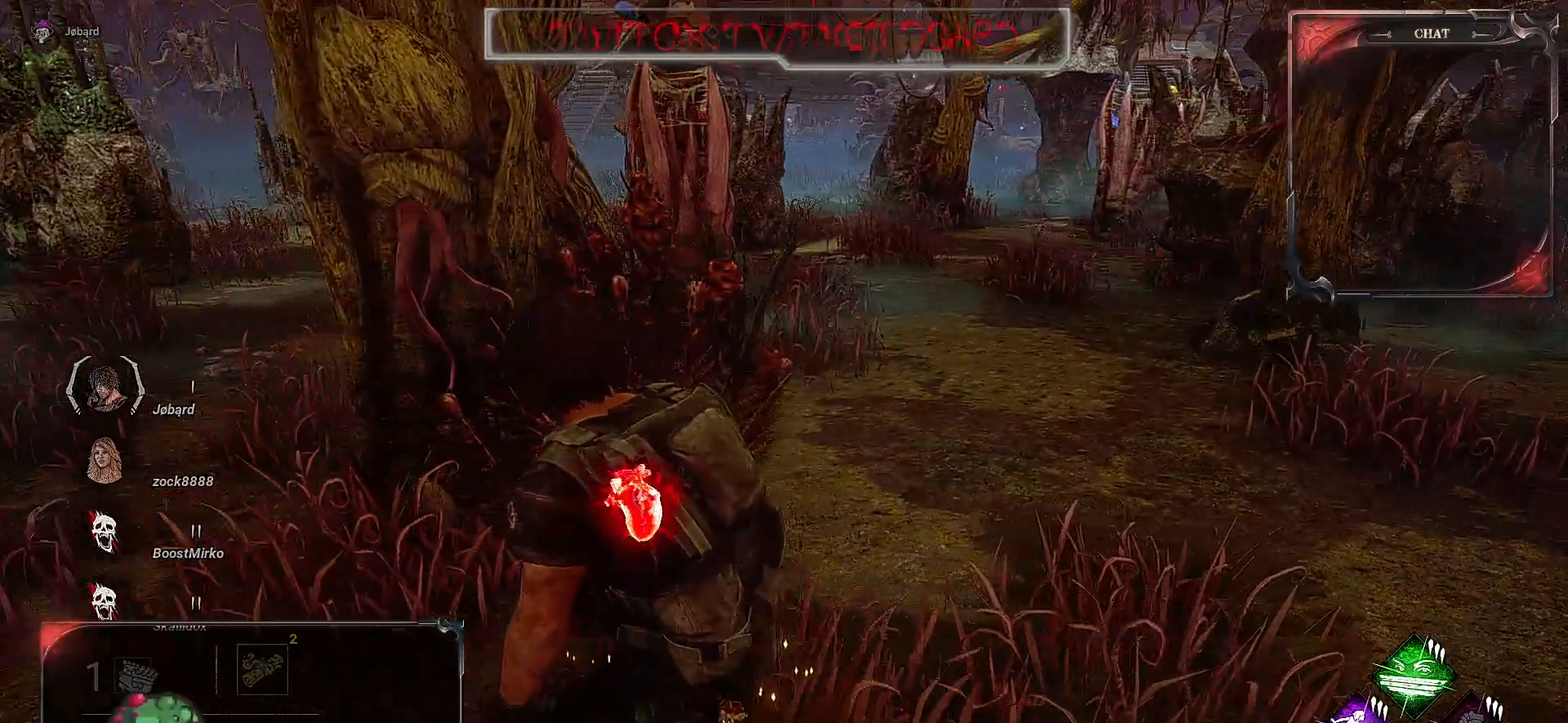
{"keys": ["q", "z"], "mouse": [], "events": [[467, "z", "down"]]}
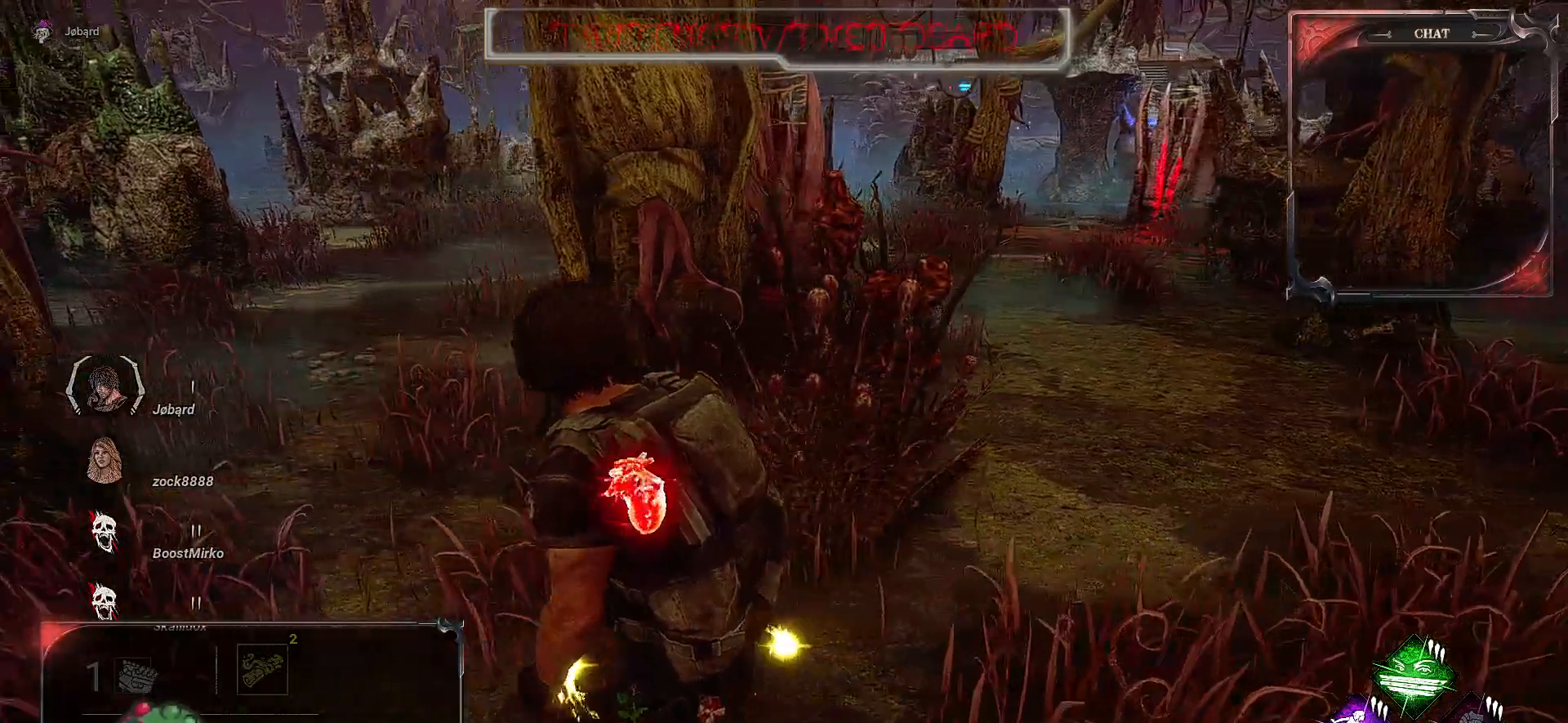
{"keys": ["ctrl", "q", "z"], "mouse": [], "events": [[17, "ctrl", "down"]]}
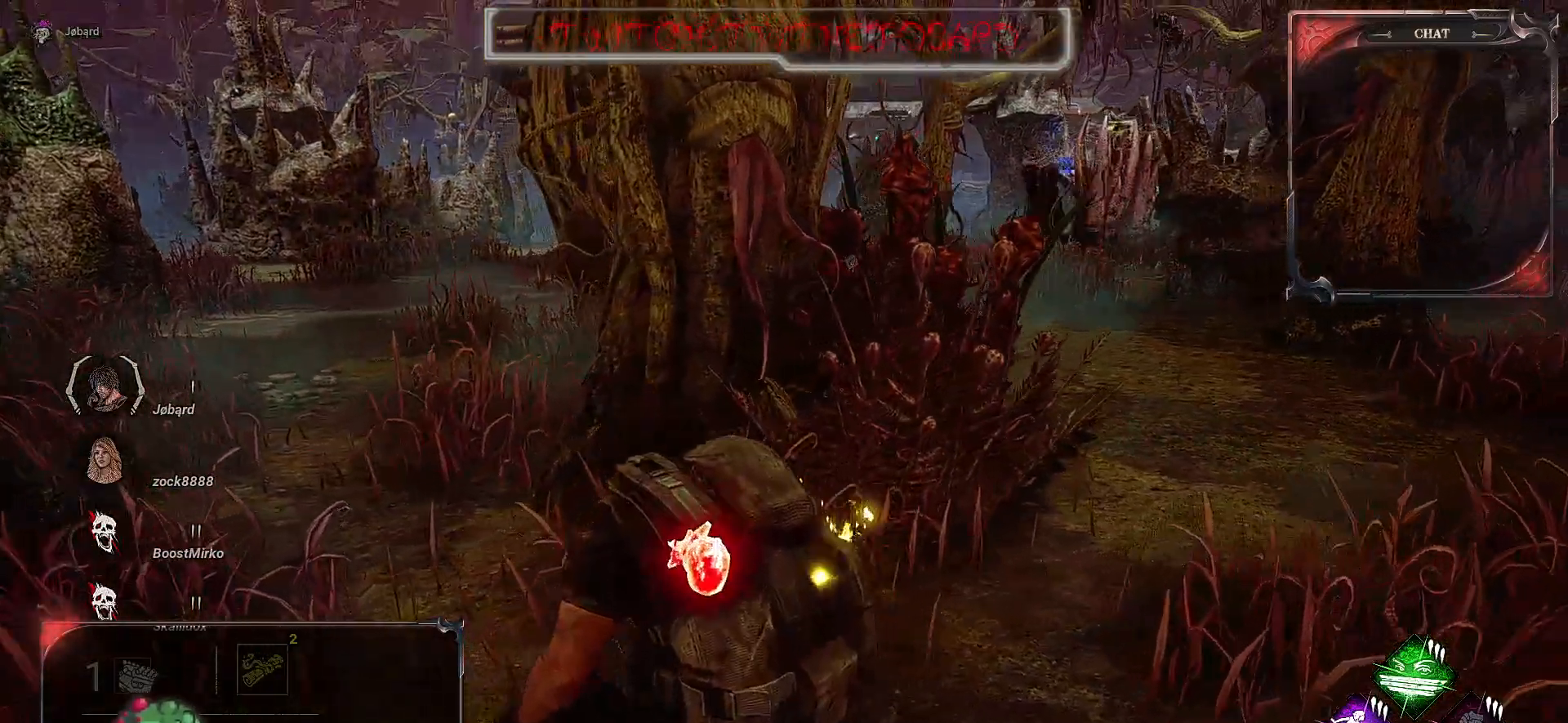
{"keys": ["ctrl", "q", "z"], "mouse": [], "events": []}
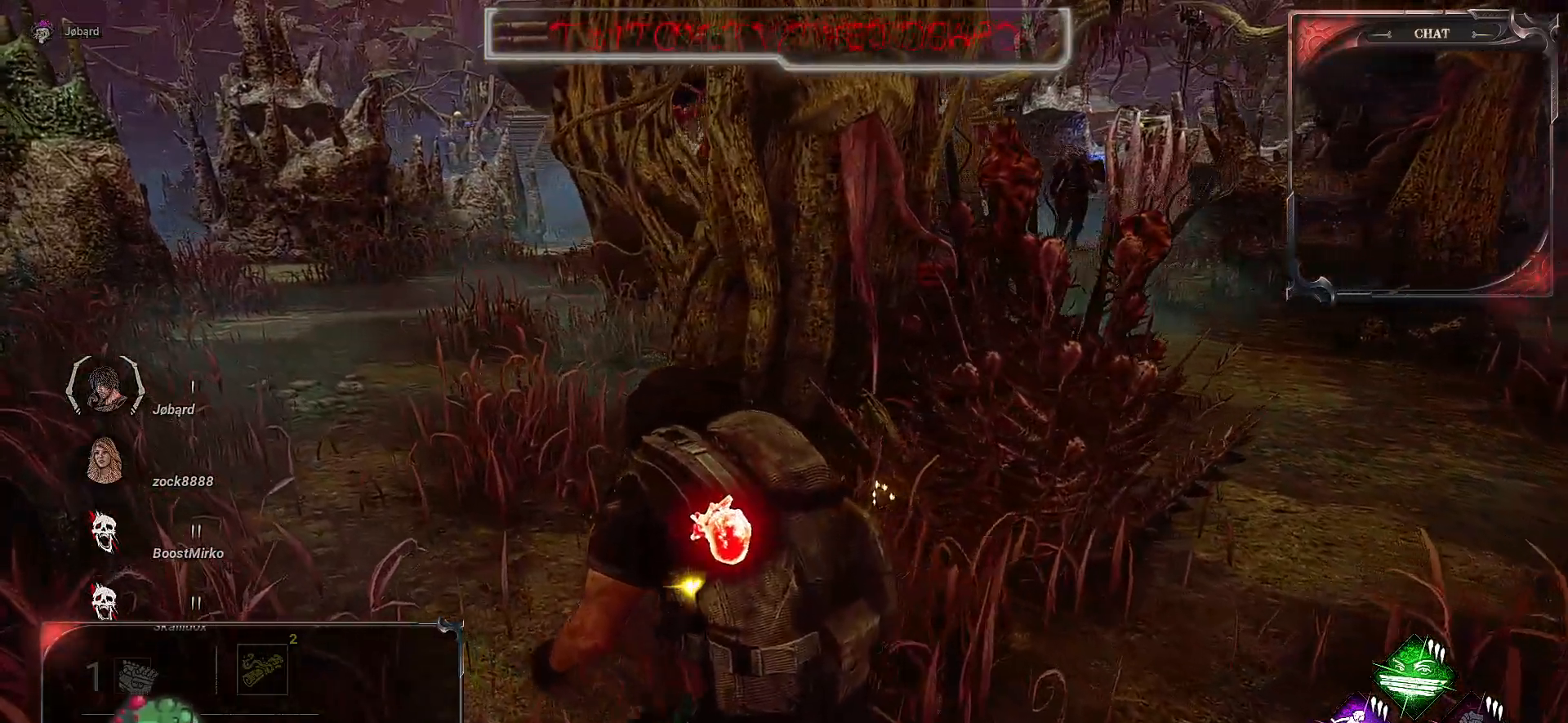
{"keys": ["ctrl", "z"], "mouse": [], "events": [[150, "q", "up"], [350, "q", "down"], [483, "q", "up"]]}
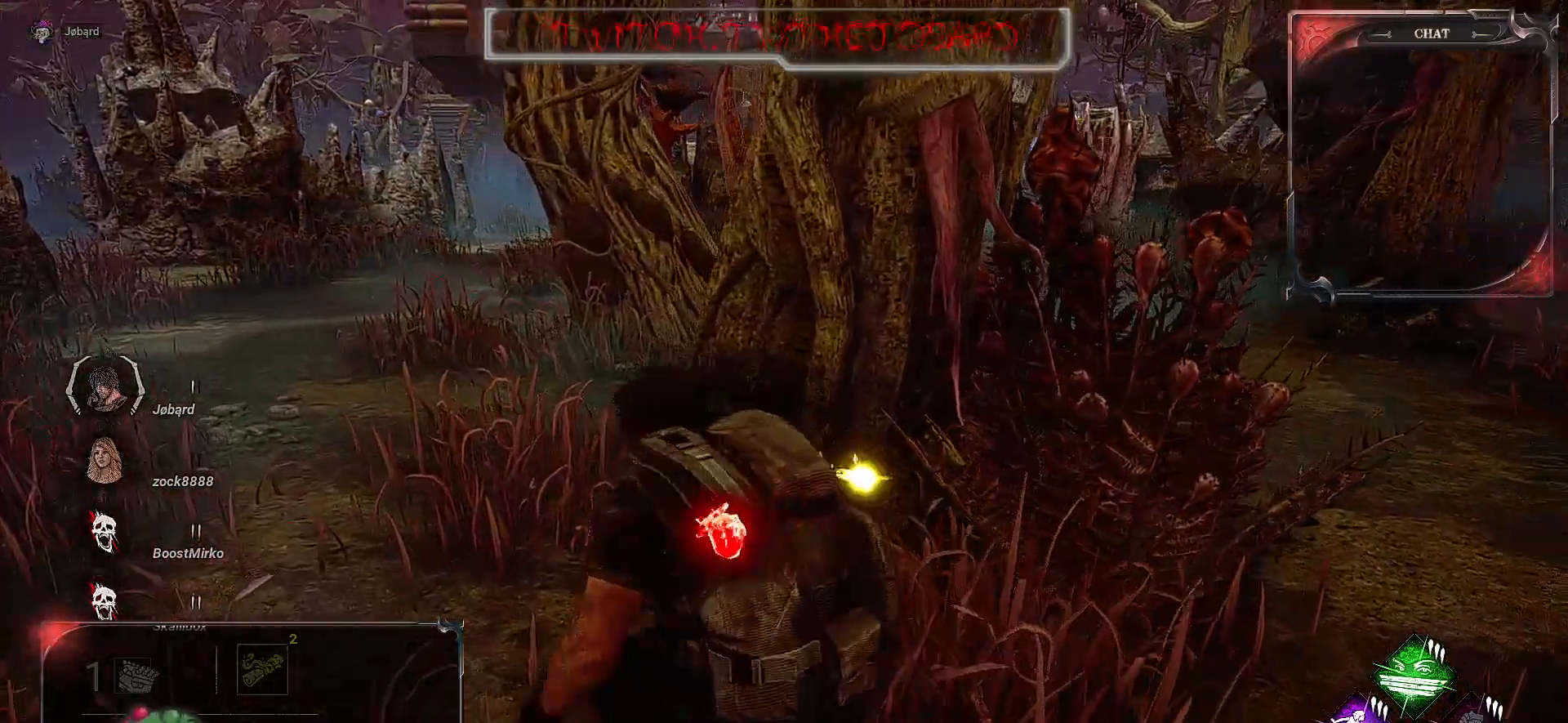
{"keys": ["ctrl"], "mouse": [], "events": [[433, "z", "up"]]}
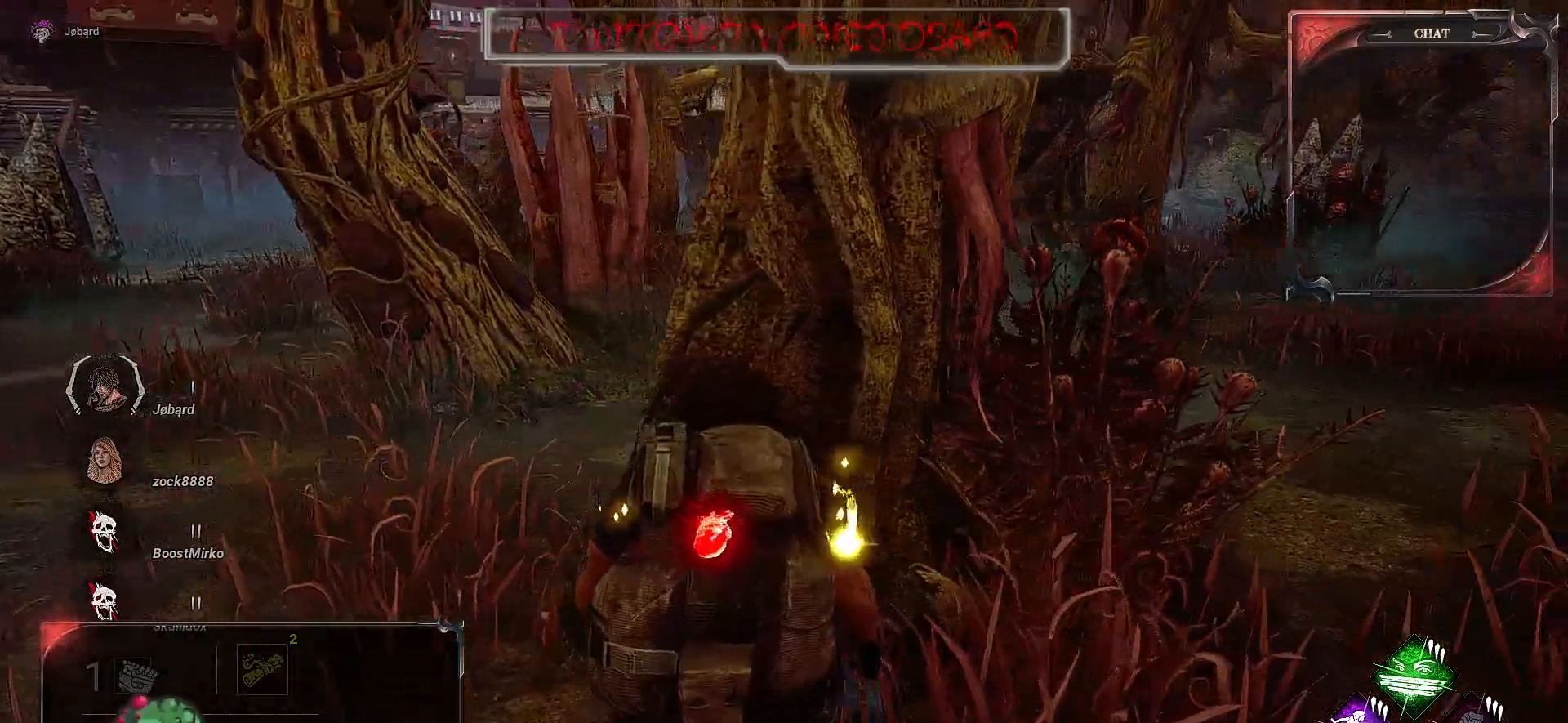
{"keys": ["ctrl"], "mouse": [], "events": []}
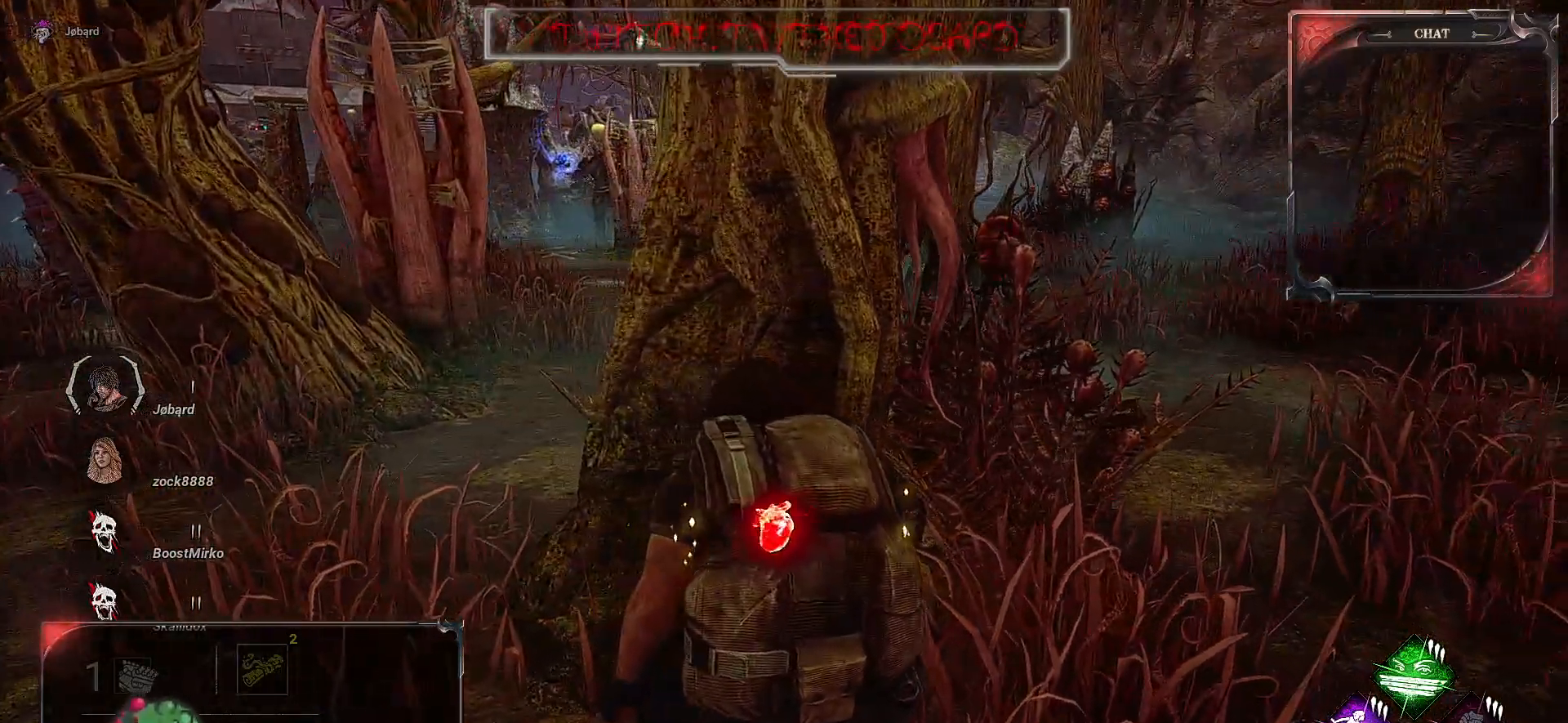
{"keys": ["ctrl"], "mouse": [], "events": []}
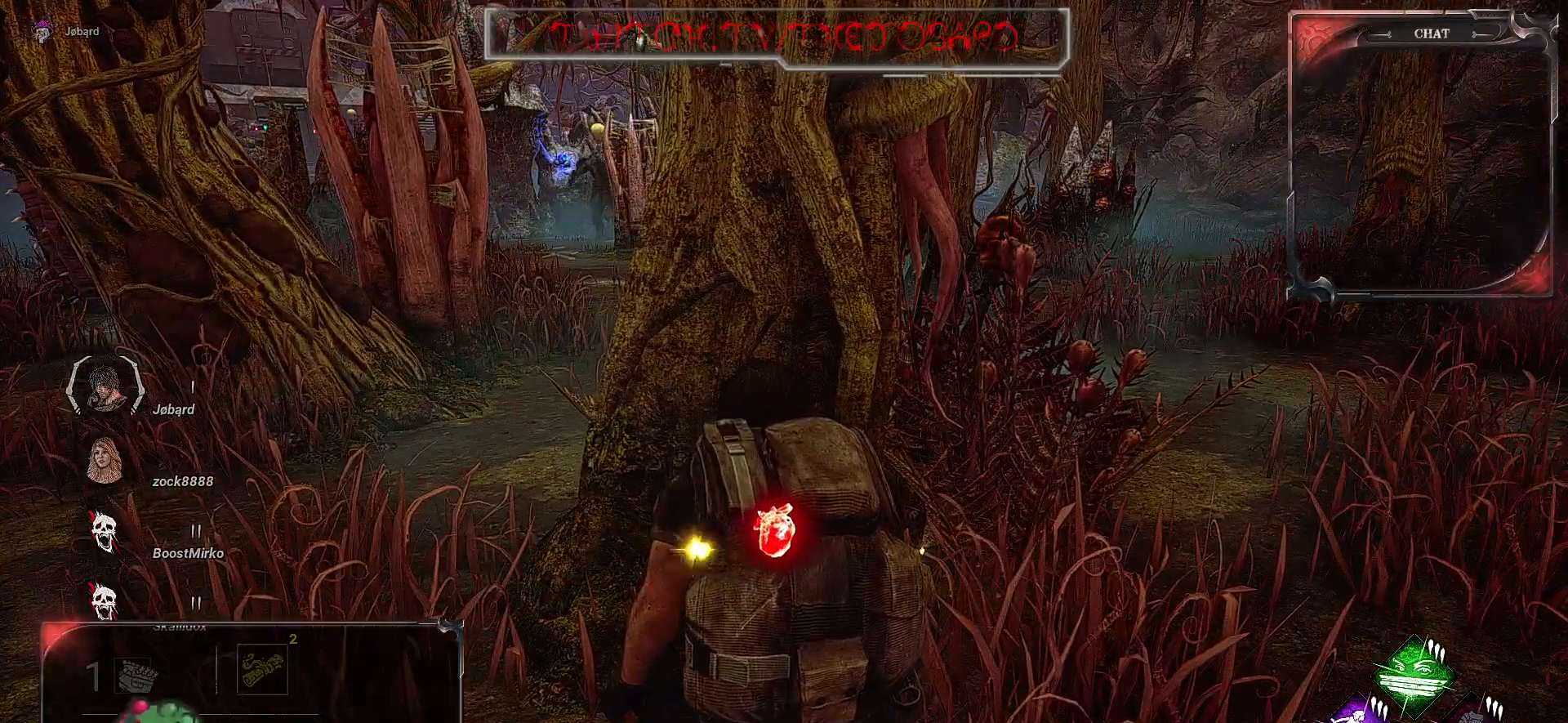
{"keys": ["ctrl"], "mouse": [], "events": [[133, "d", "down"], [267, "d", "up"]]}
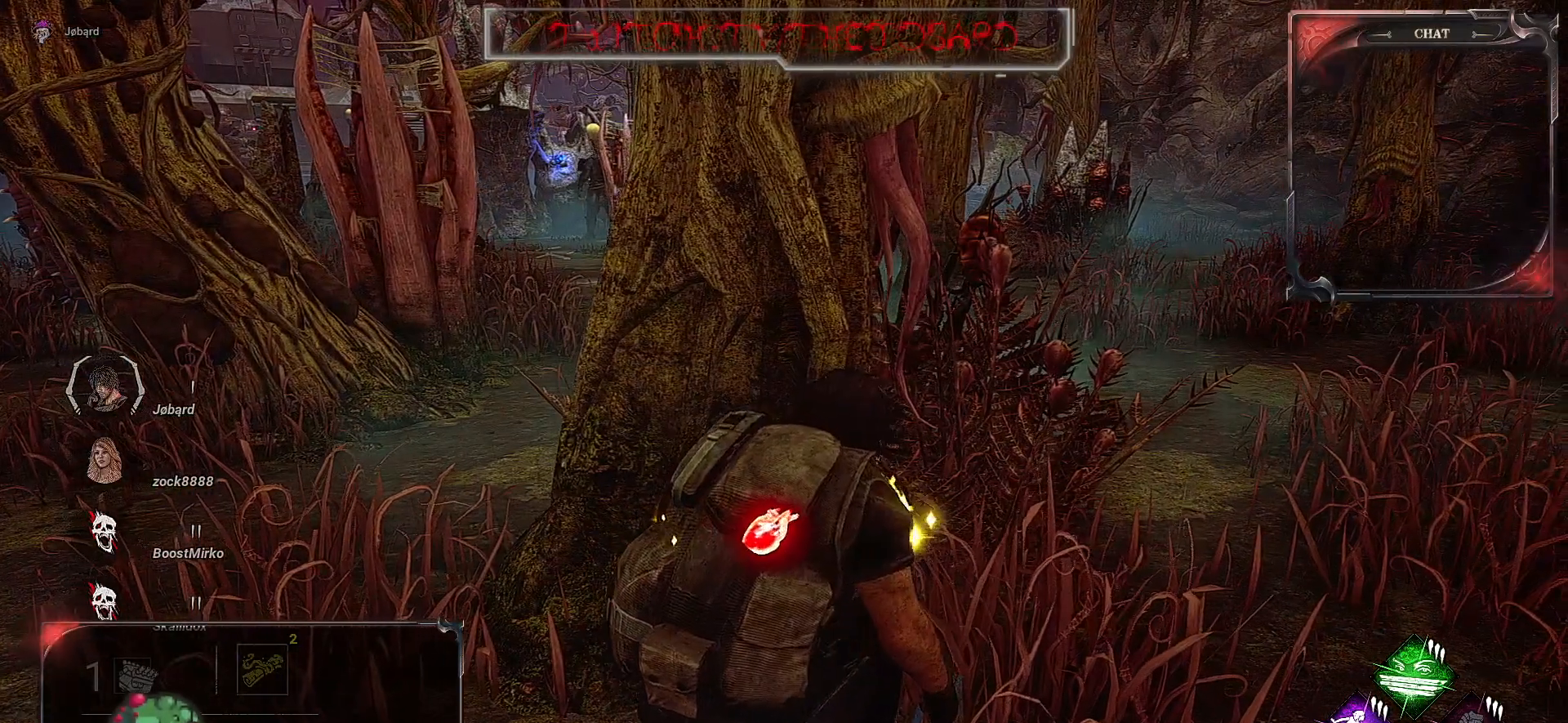
{"keys": ["ctrl"], "mouse": [], "events": []}
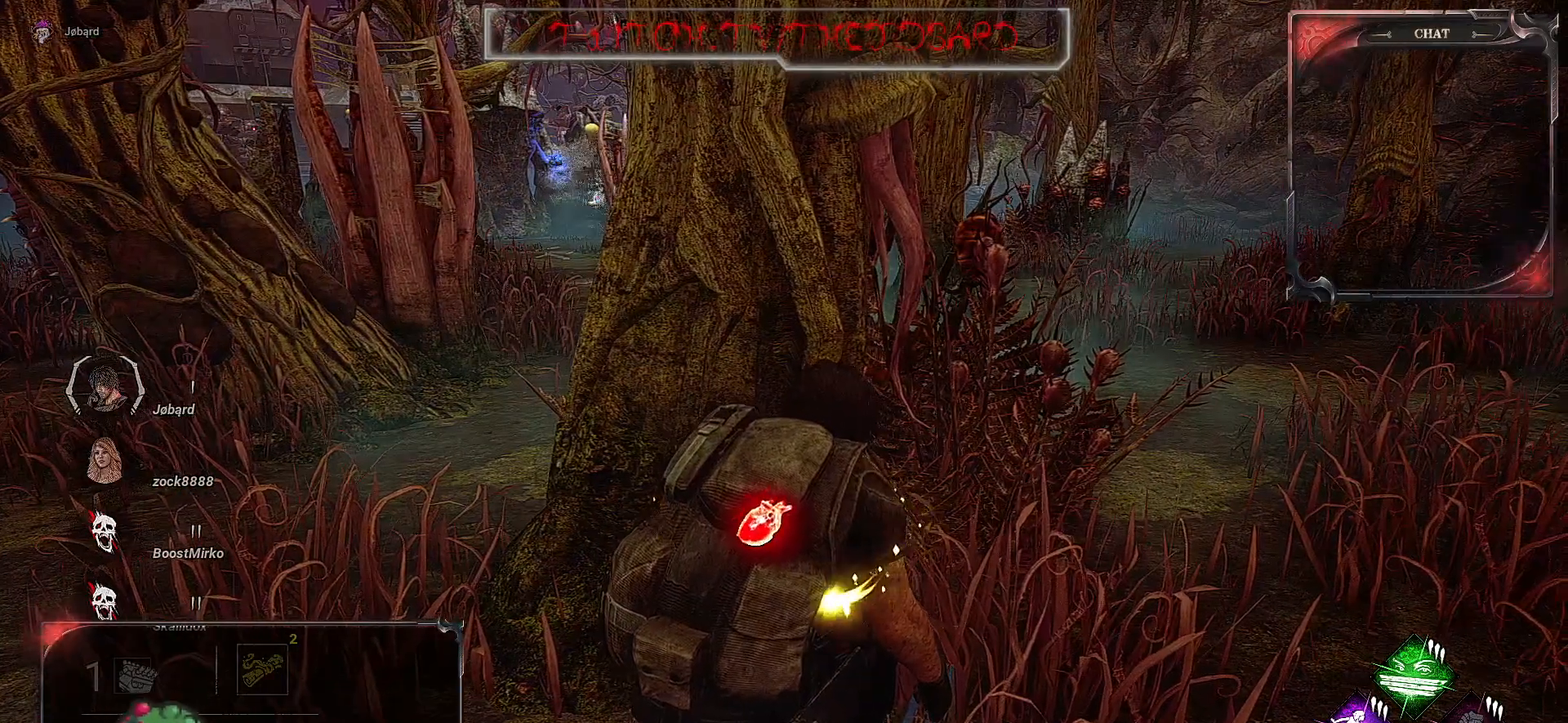
{"keys": ["ctrl"], "mouse": [], "events": []}